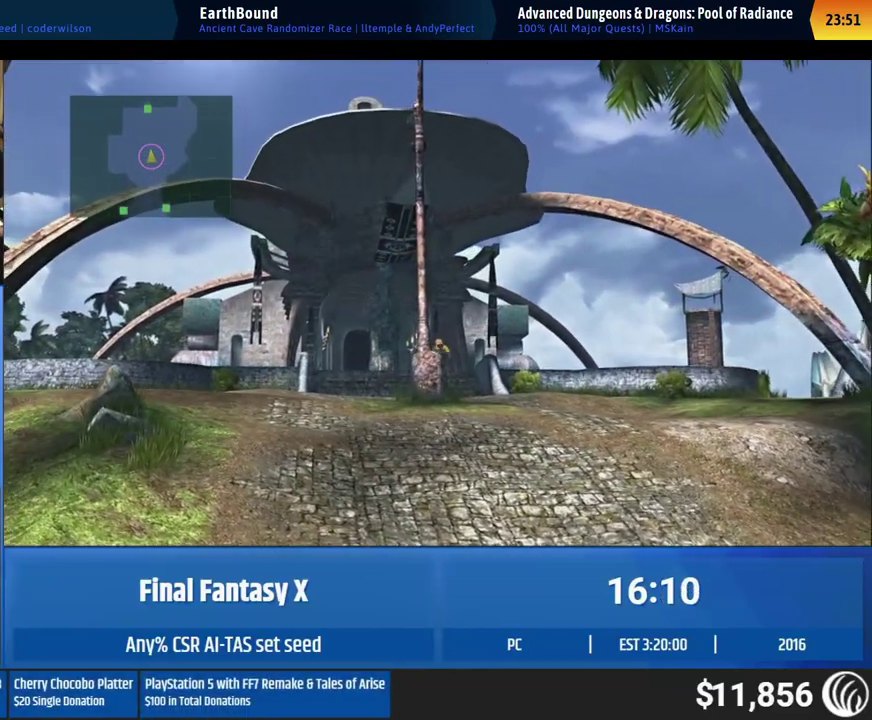
Gameplay with a controller (Xbox layout); each line is a JSON object with the inputs held at the frame after it. "events" lists button and stick changes between this image and that frame as [ms after this image, input, new state], when the widget could be followed in between. This overlay highlights the sticks when they move; stick clicks (L3 R3) are not distinguishable. Not read: L1 L3 R1 R3 right_stick.
{"buttons": [], "left_stick": "up-left", "events": []}
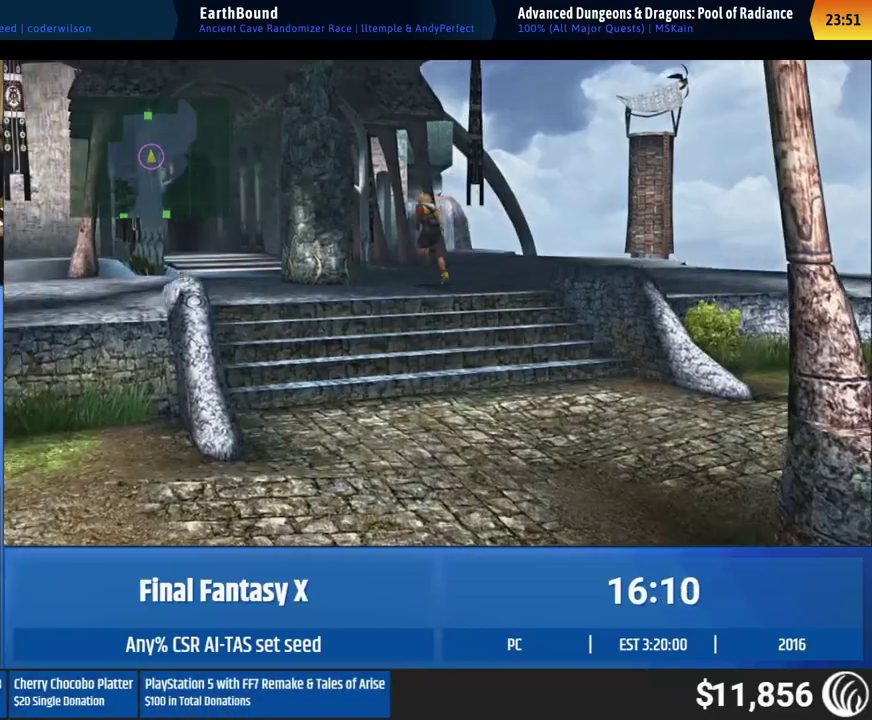
{"buttons": [], "left_stick": "up-left", "events": []}
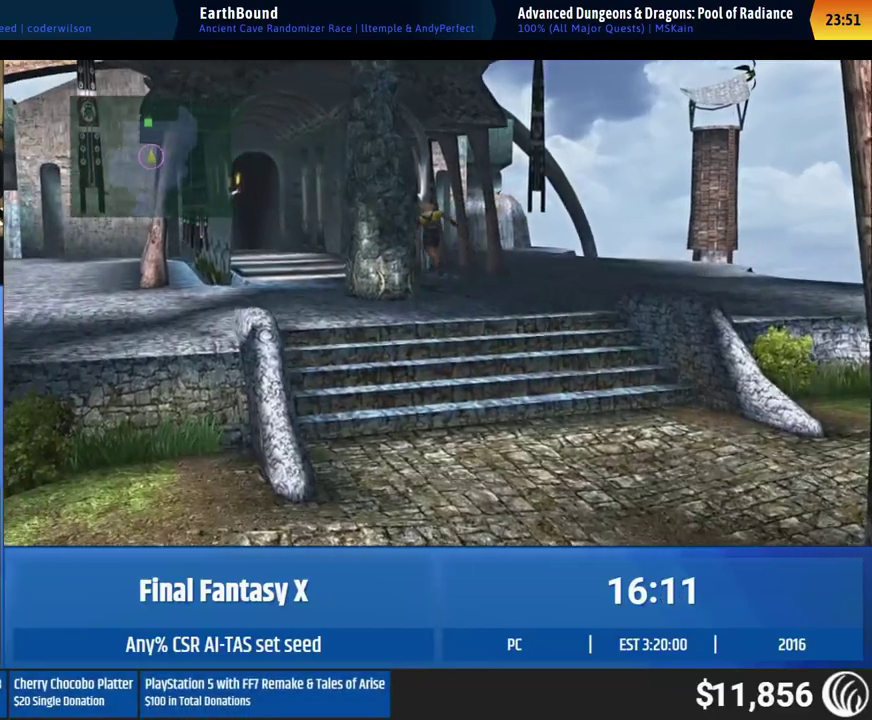
{"buttons": [], "left_stick": "up-left", "events": []}
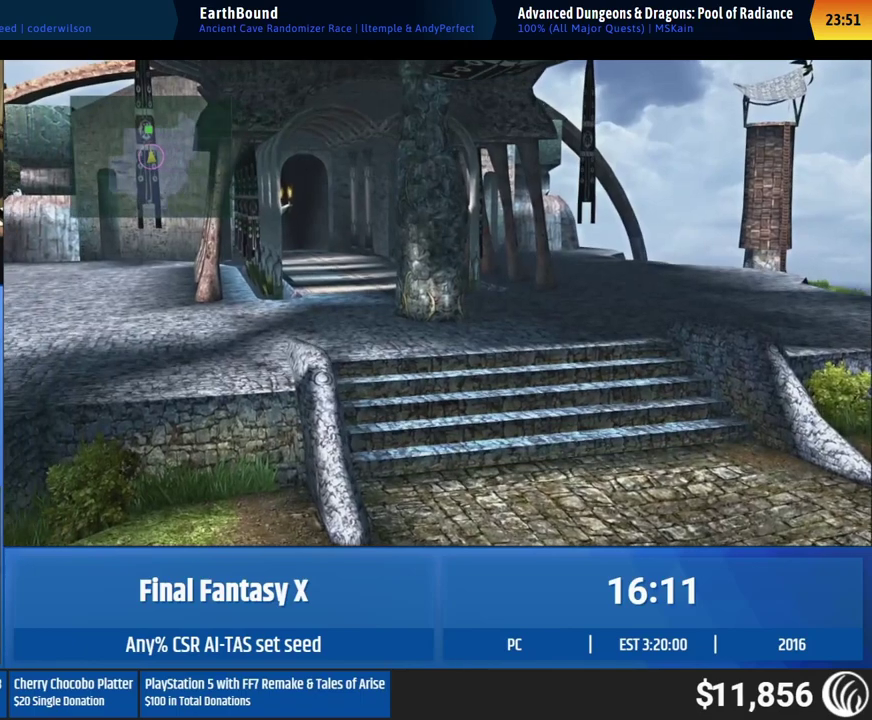
{"buttons": [], "left_stick": "up-left", "events": []}
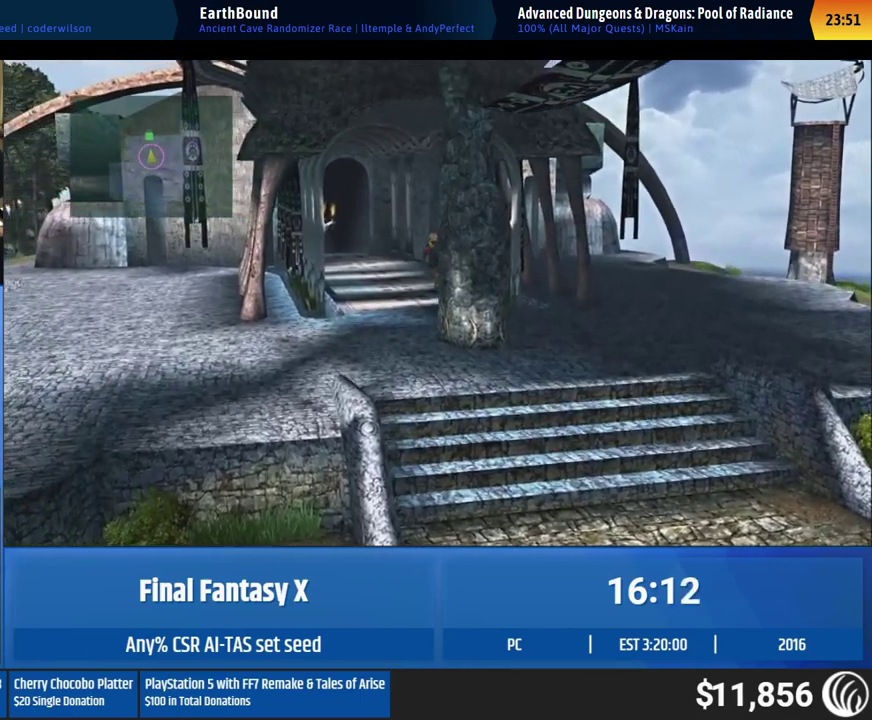
{"buttons": [], "left_stick": "up-left", "events": []}
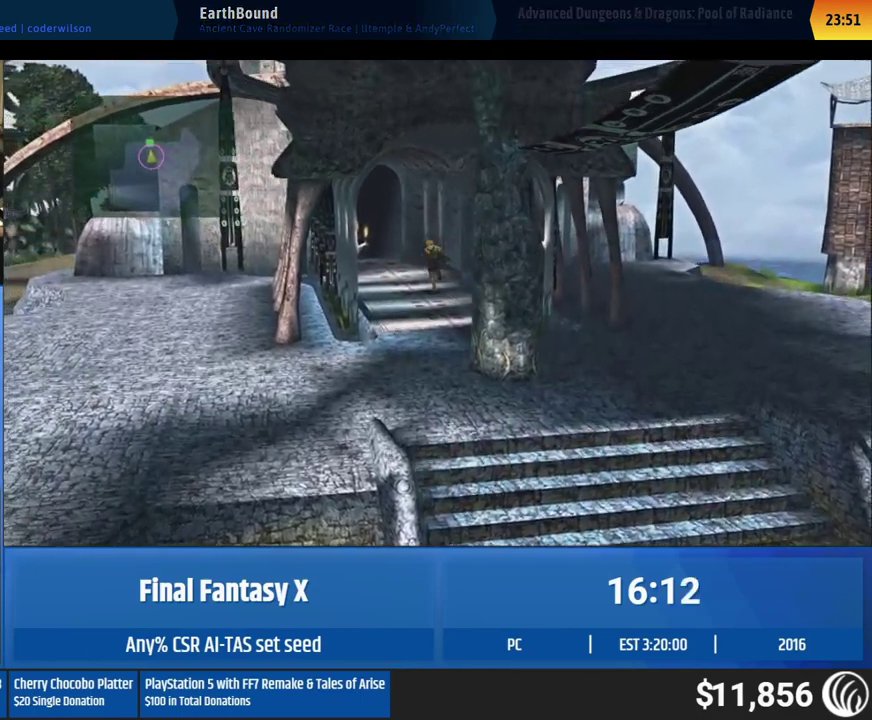
{"buttons": [], "left_stick": "up-left", "events": []}
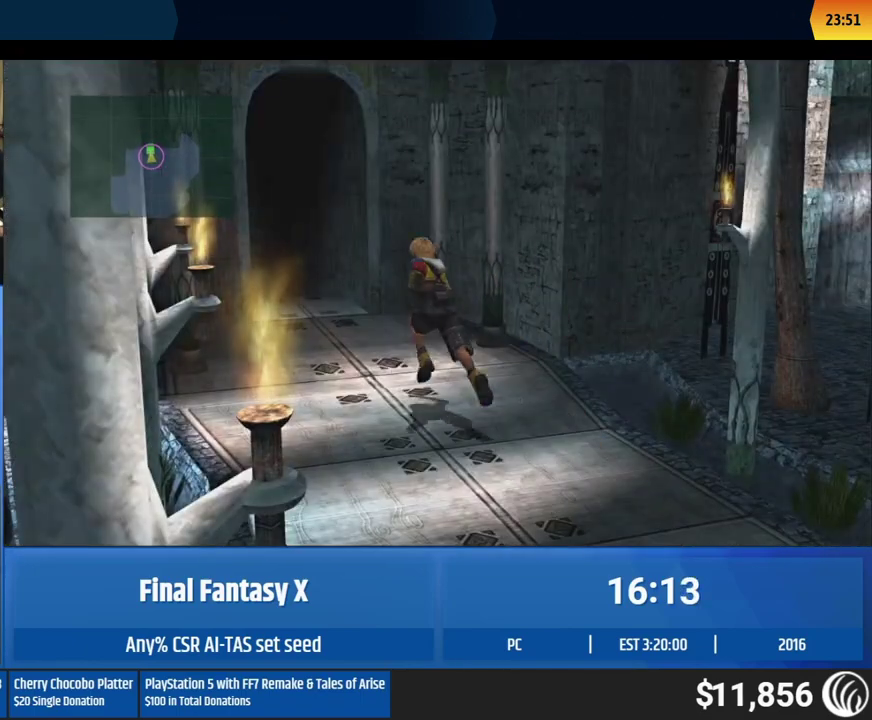
{"buttons": [], "left_stick": "up-left", "events": []}
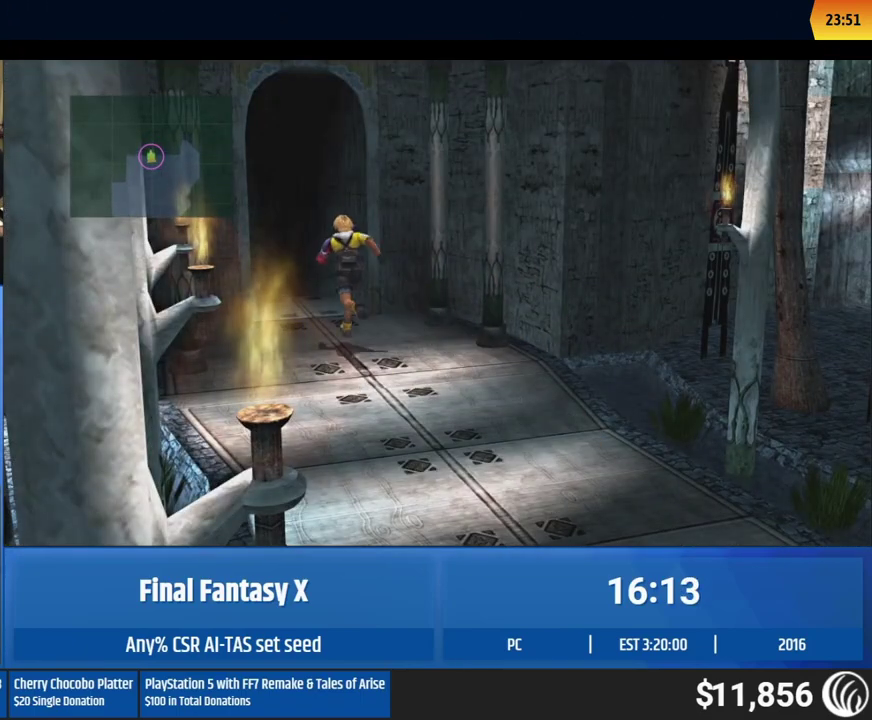
{"buttons": [], "left_stick": "center", "events": [[83, "left_stick", "center"]]}
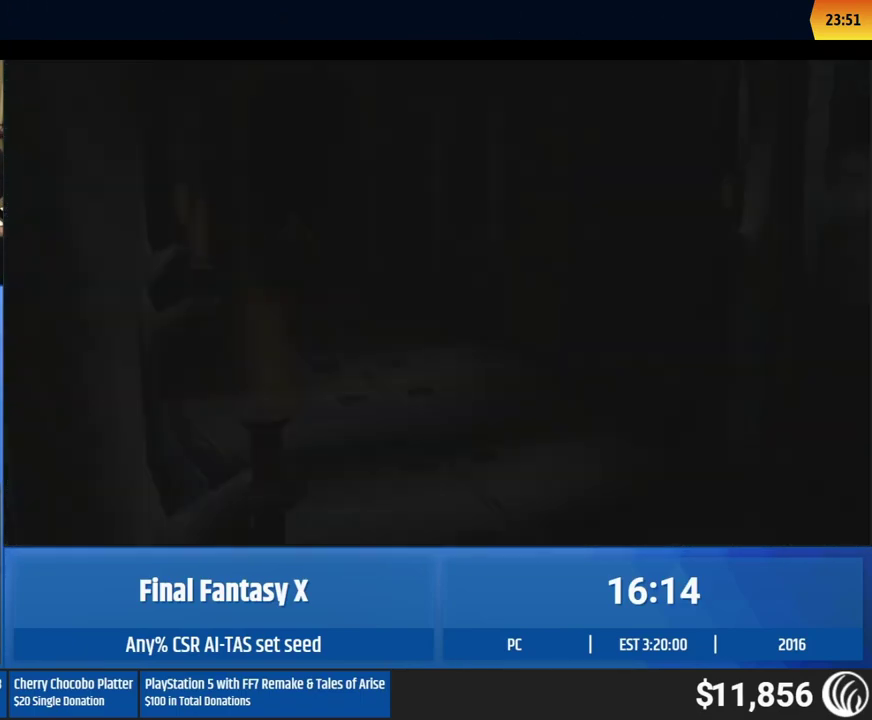
{"buttons": [], "left_stick": "center", "events": []}
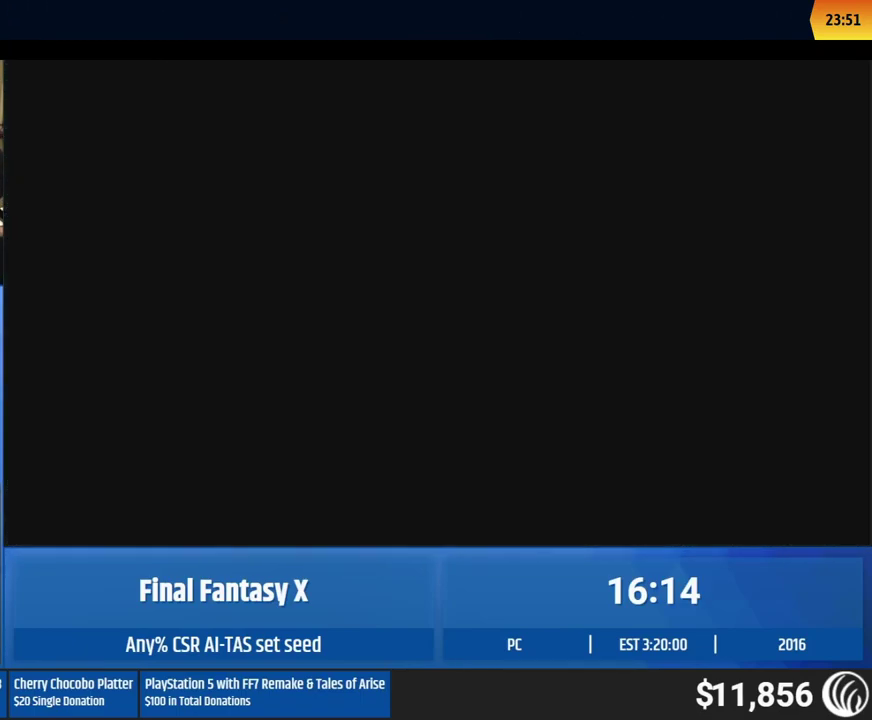
{"buttons": [], "left_stick": "center", "events": []}
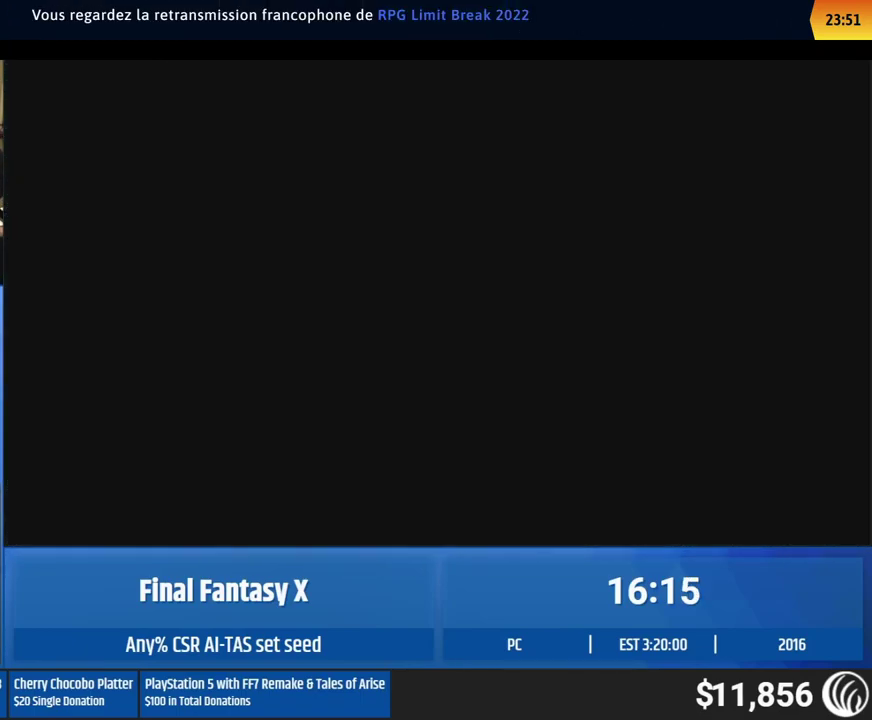
{"buttons": [], "left_stick": "down-left", "events": [[400, "left_stick", "down-left"]]}
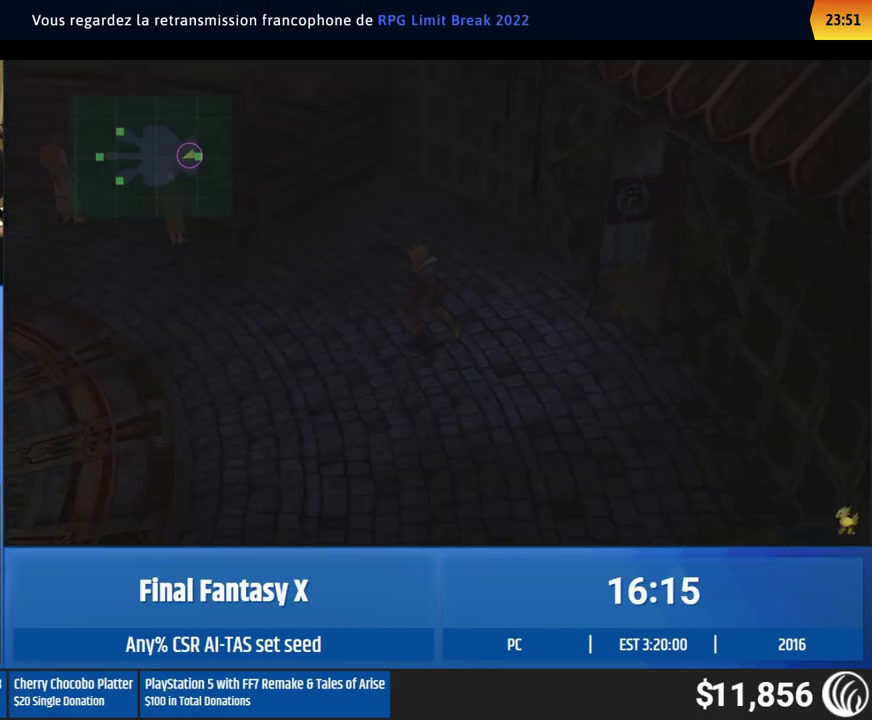
{"buttons": [], "left_stick": "down-left", "events": []}
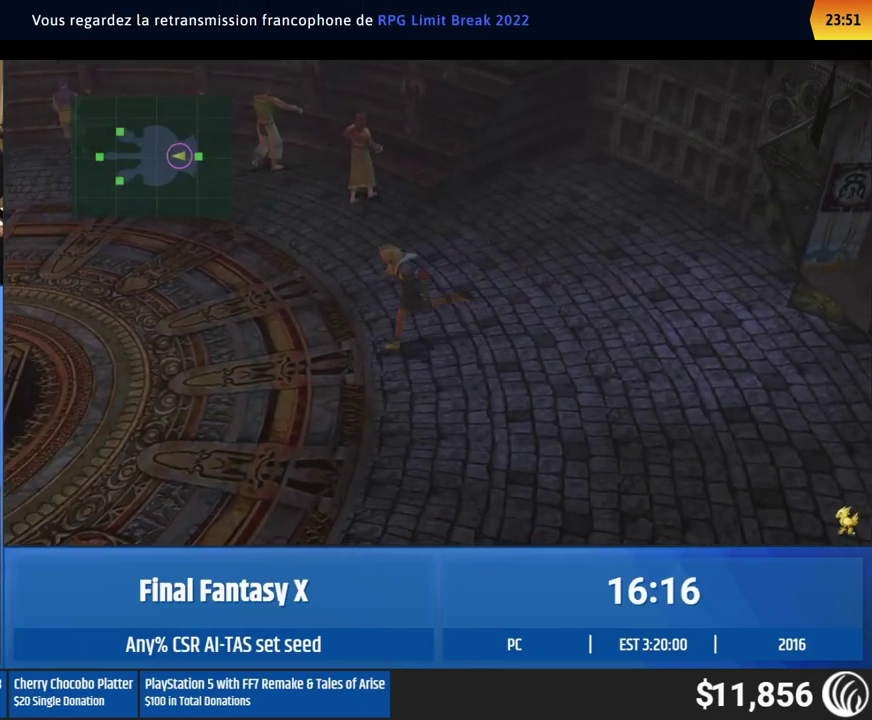
{"buttons": [], "left_stick": "down-left", "events": []}
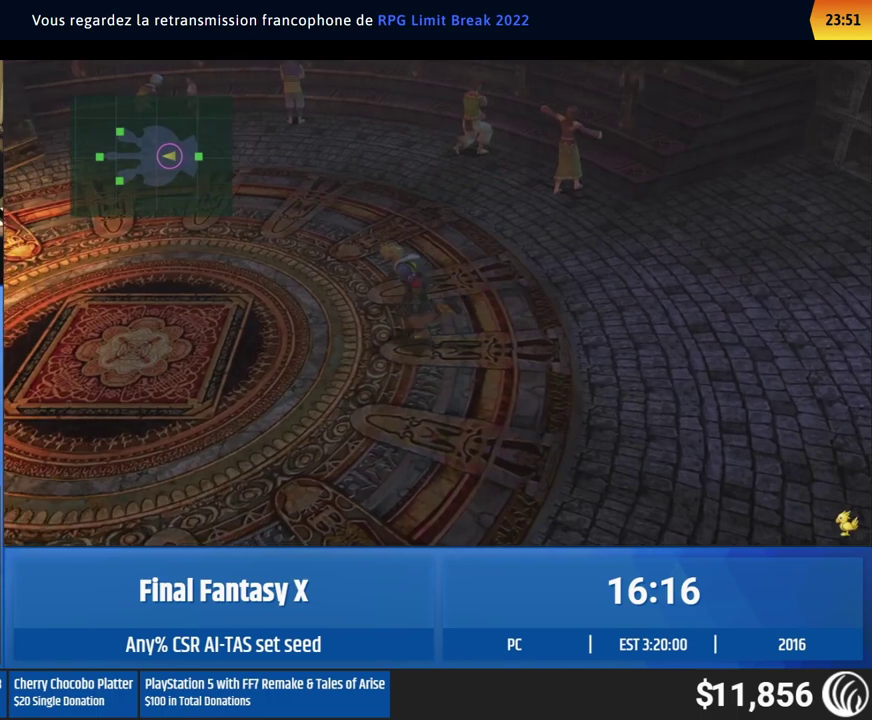
{"buttons": [], "left_stick": "down-left", "events": []}
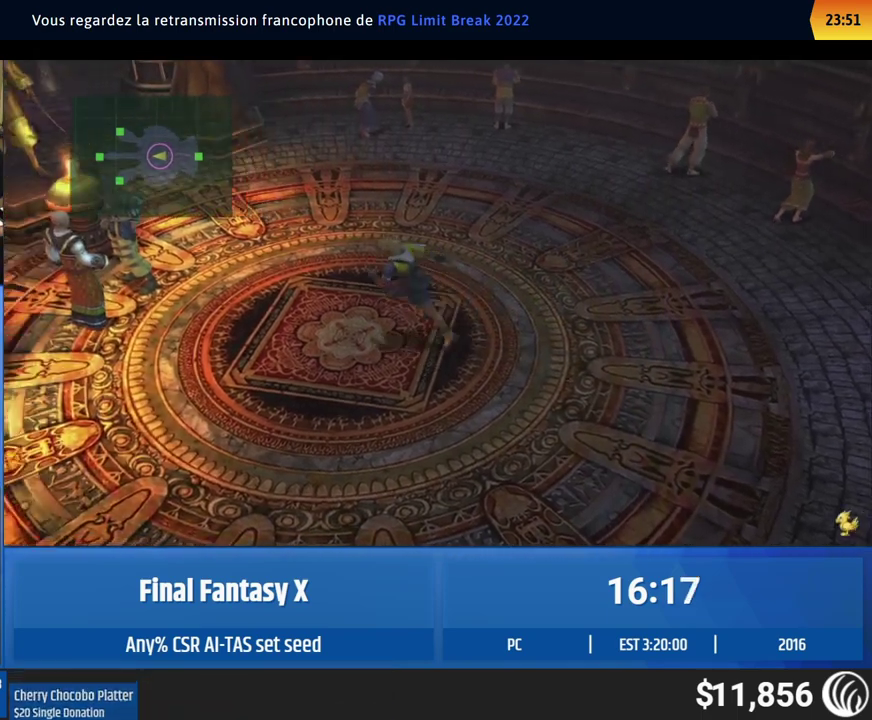
{"buttons": [], "left_stick": "down-left", "events": []}
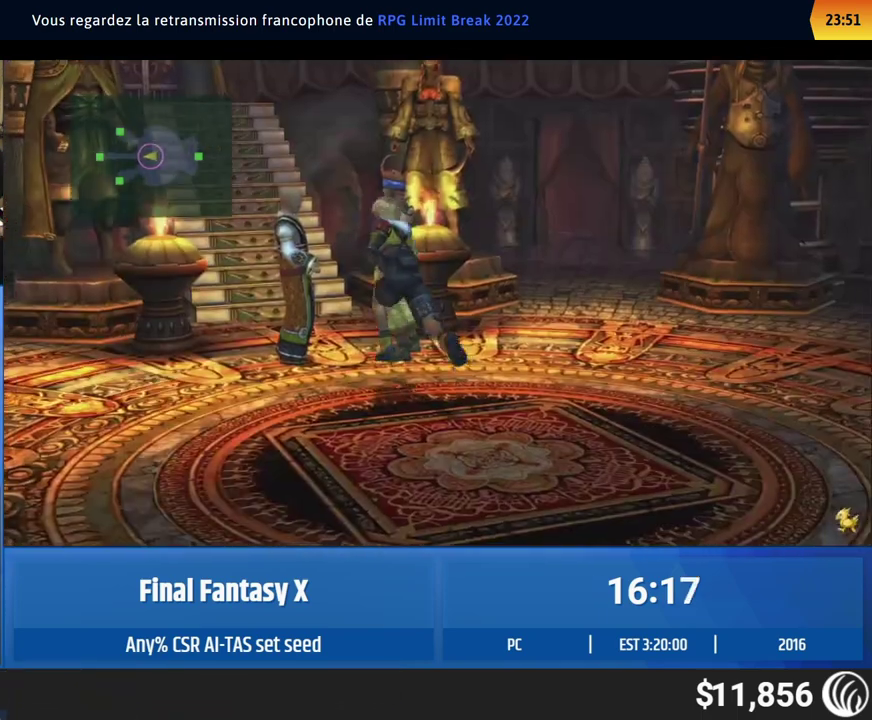
{"buttons": [], "left_stick": "center", "events": [[167, "left_stick", "center"]]}
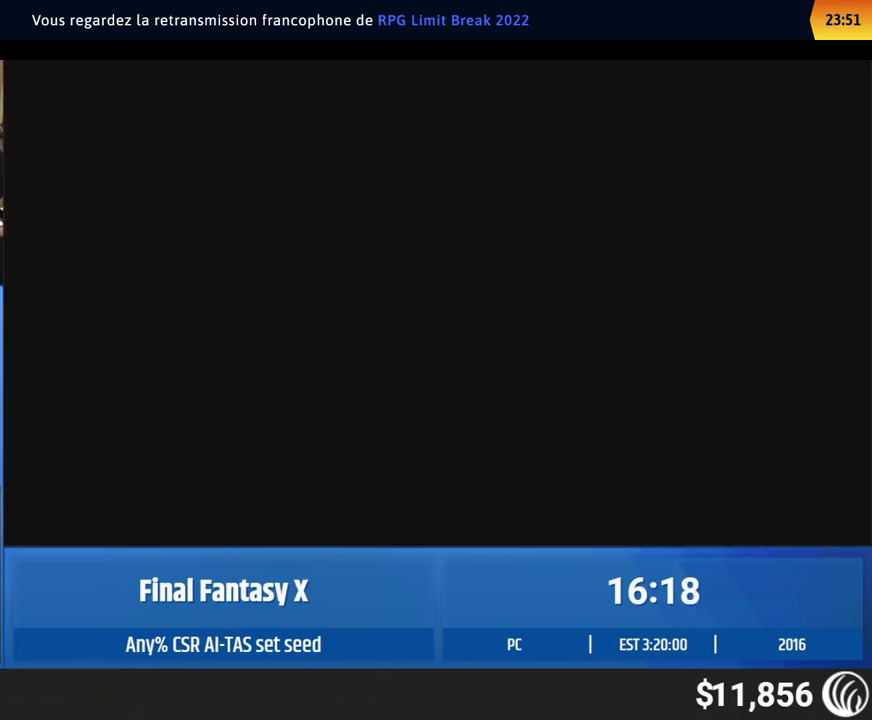
{"buttons": [], "left_stick": "center", "events": []}
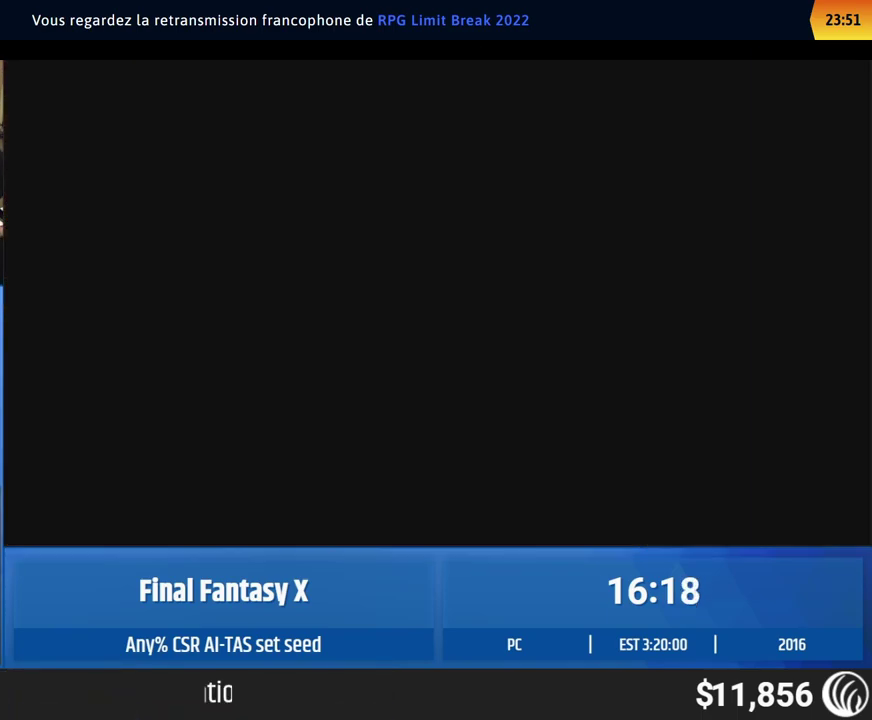
{"buttons": ["A"], "left_stick": "center"}
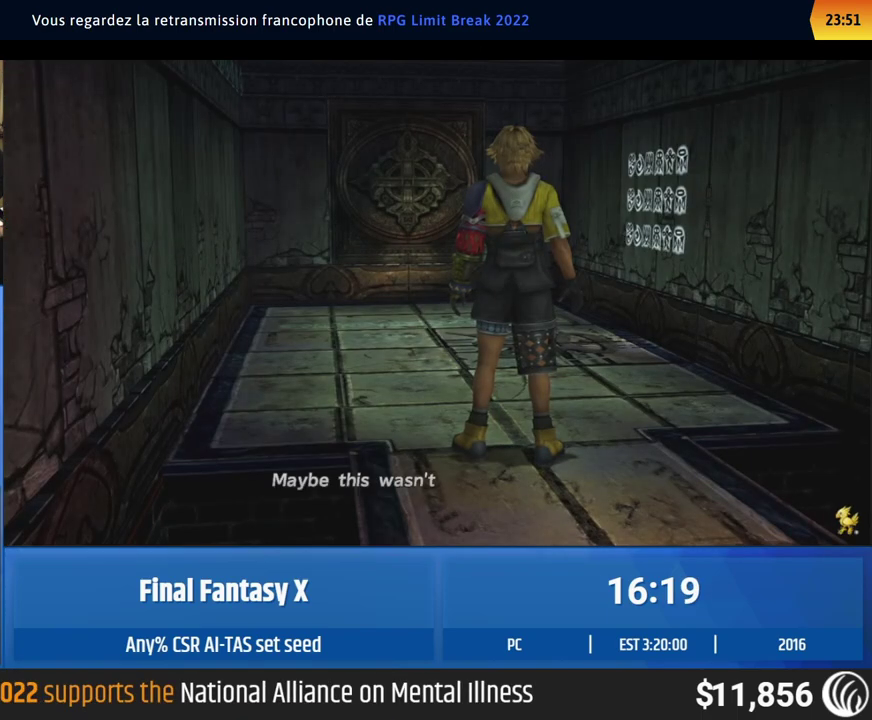
{"buttons": [], "left_stick": "center"}
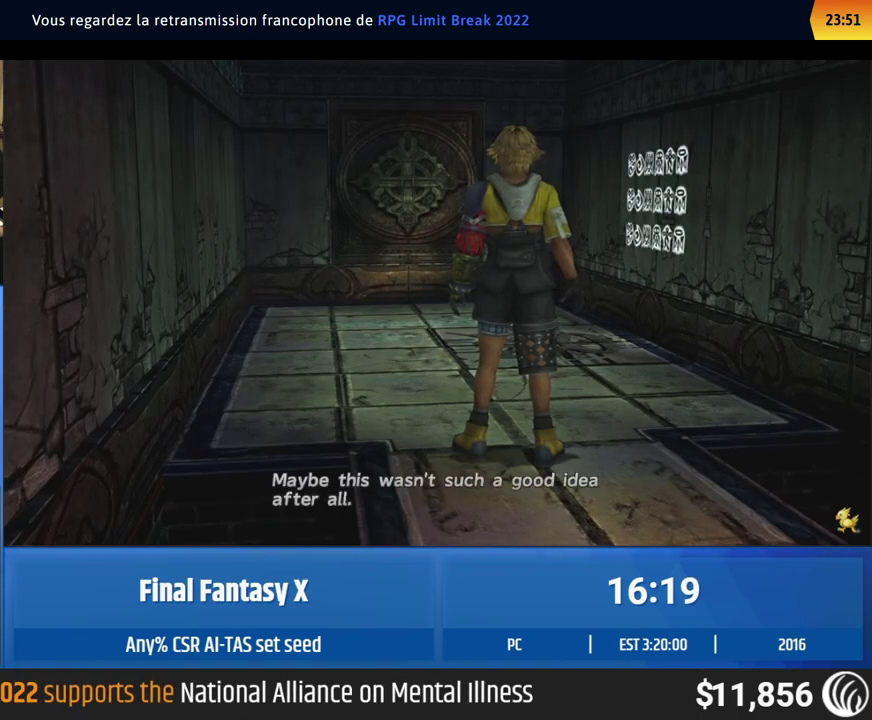
{"buttons": [], "left_stick": "center", "events": []}
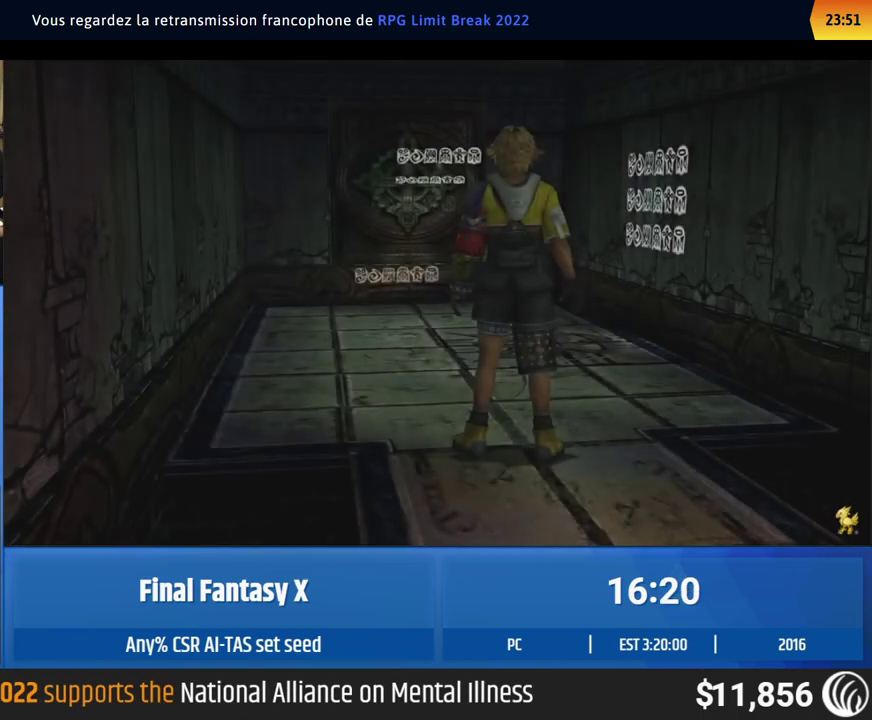
{"buttons": [], "left_stick": "center", "events": []}
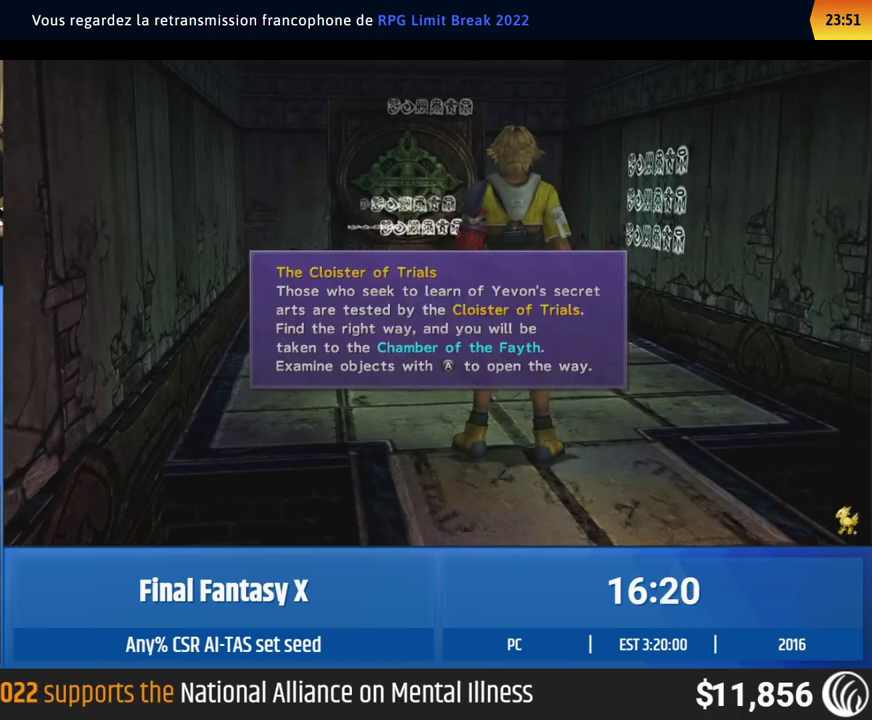
{"buttons": [], "left_stick": "up", "events": [[350, "left_stick", "up"]]}
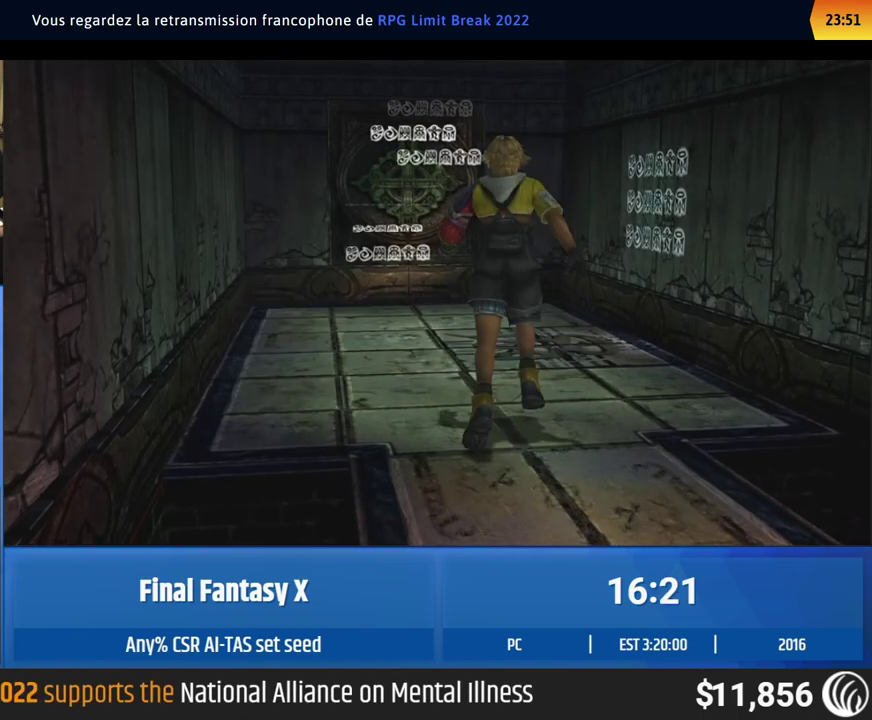
{"buttons": [], "left_stick": "up", "events": []}
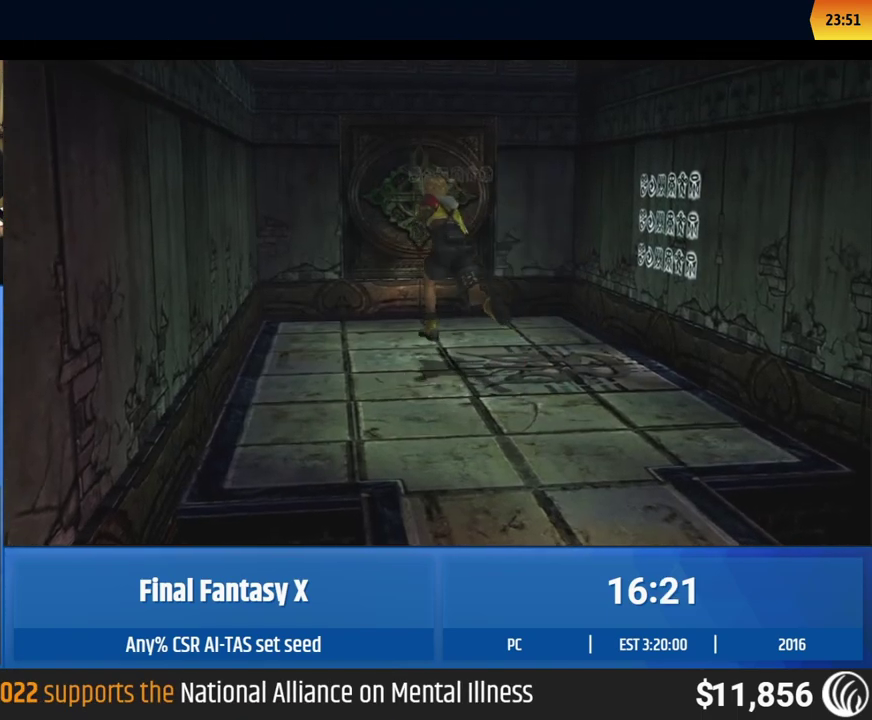
{"buttons": [], "left_stick": "up", "events": []}
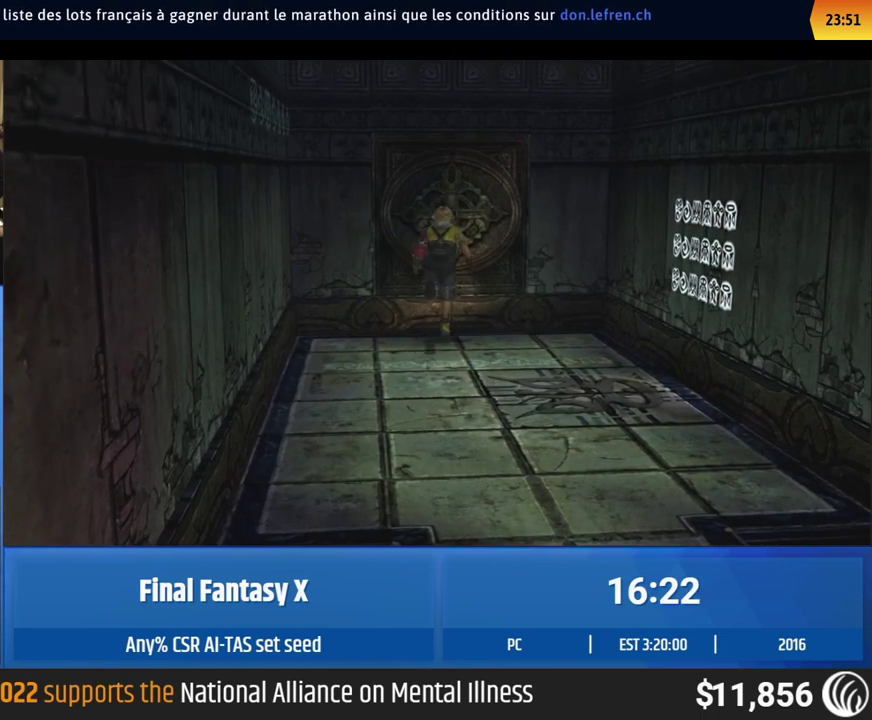
{"buttons": [], "left_stick": "center", "events": [[17, "left_stick", "center"]]}
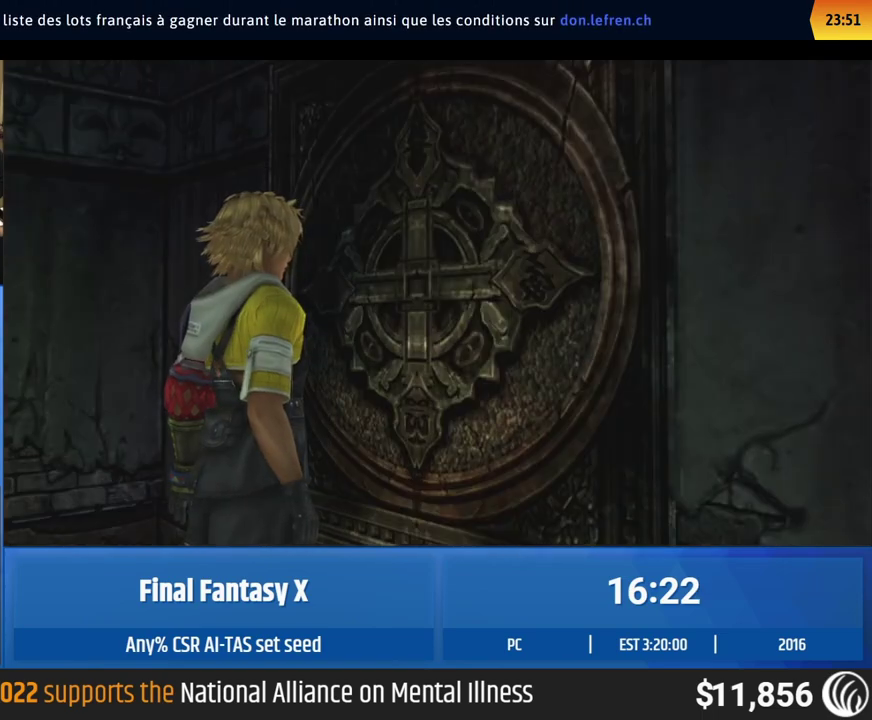
{"buttons": ["A"], "left_stick": "center"}
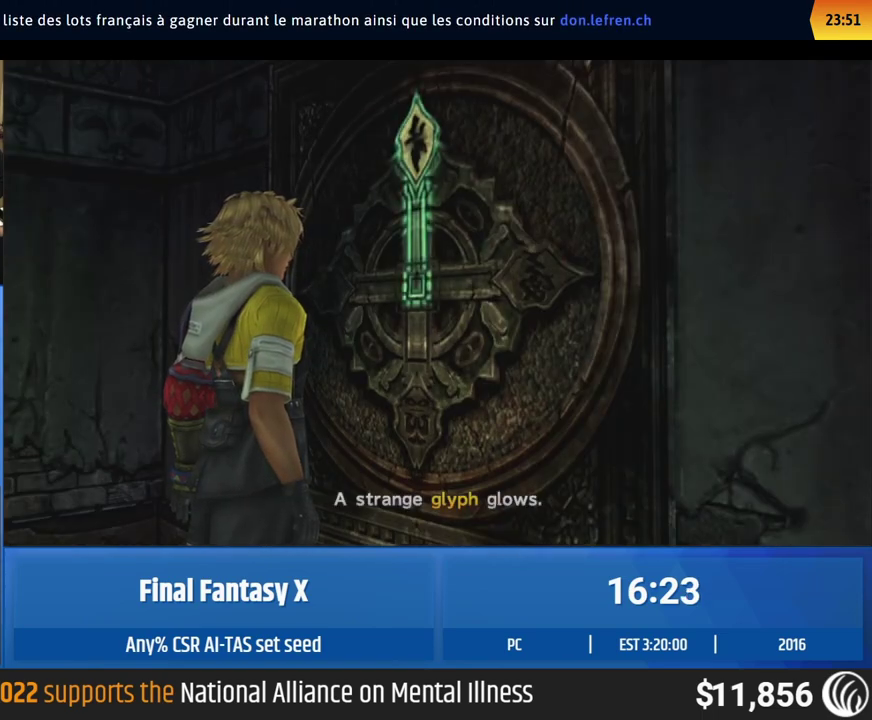
{"buttons": [], "left_stick": "center"}